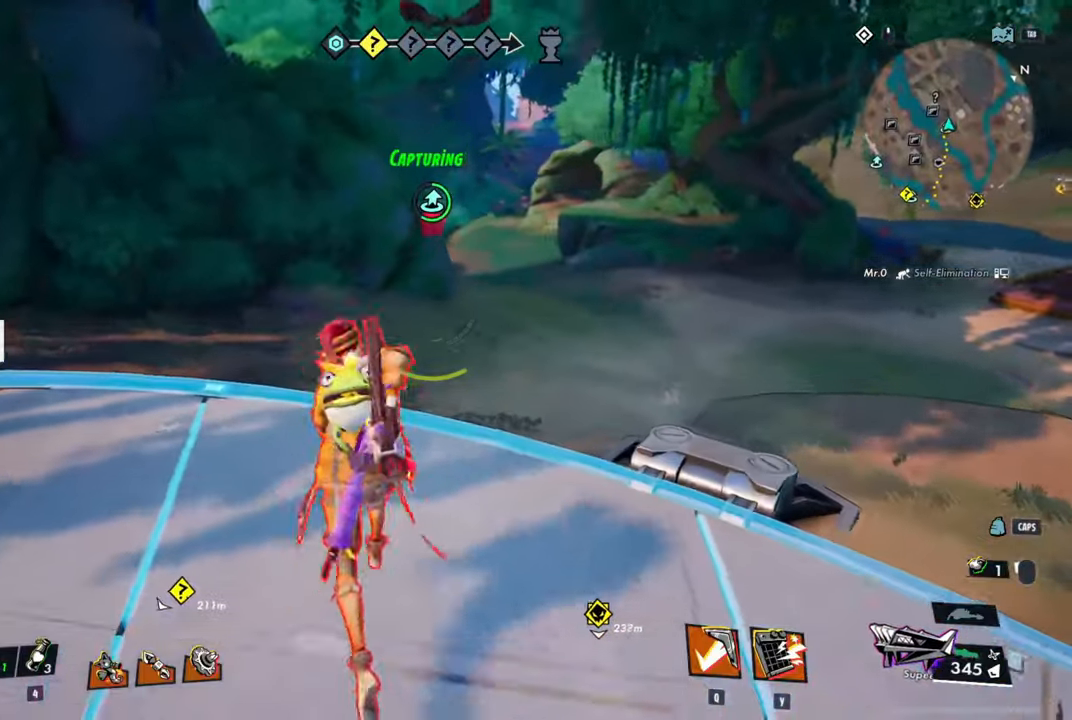
Gameplay with keyboard and mouse; each line is a JSON object with the keys and mouse buttons held at the frame after it. "events" lists presses ("down") and releases ("up") of "1", "2", "3", "4", "5", "a", "alt", "c", "caps_lock", "ctrl", "d", "e", "f", "g", "q", "r", "s", "shift", "space", "t", "tab", "v", "w", "x", "z", "mouse_left", "mouse_wheel" and "mouse_right" between this image and that frame as [ms after this image, input, new state], when the widget could be followed in between. "mouse_left", "mouse_wheel", "mouse_right" = the "left", "wheel", "right" buttons of the "mouse" list. No other keys are recorded. "wheel" means that the mouse wheel is clicked or scrolled. "mouse_move" is the direction in which the mouse moves at that frame (one of eight, or "still"), when it could be read.
{"keys": ["ctrl", "d", "shift", "w"], "mouse": [], "mouse_move": "down-left", "events": [[50, "ctrl", "down"], [367, "d", "down"]]}
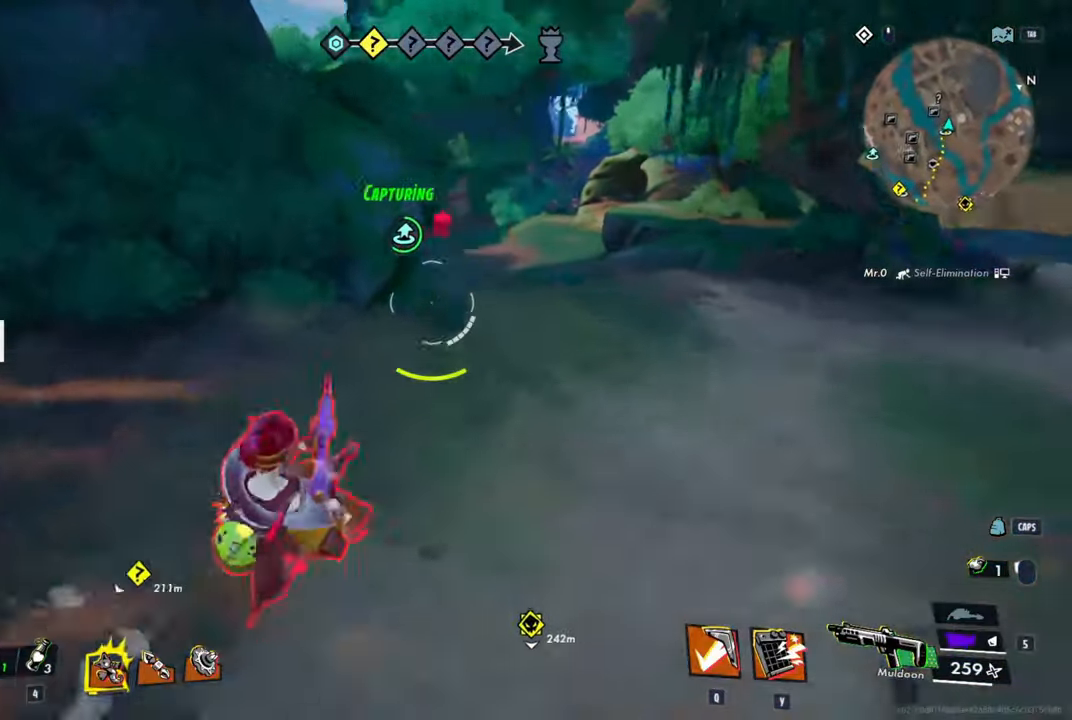
{"keys": ["shift", "w"], "mouse": [], "mouse_move": "still", "events": [[17, "space", "down"], [100, "ctrl", "up"], [300, "space", "up"], [433, "d", "up"]]}
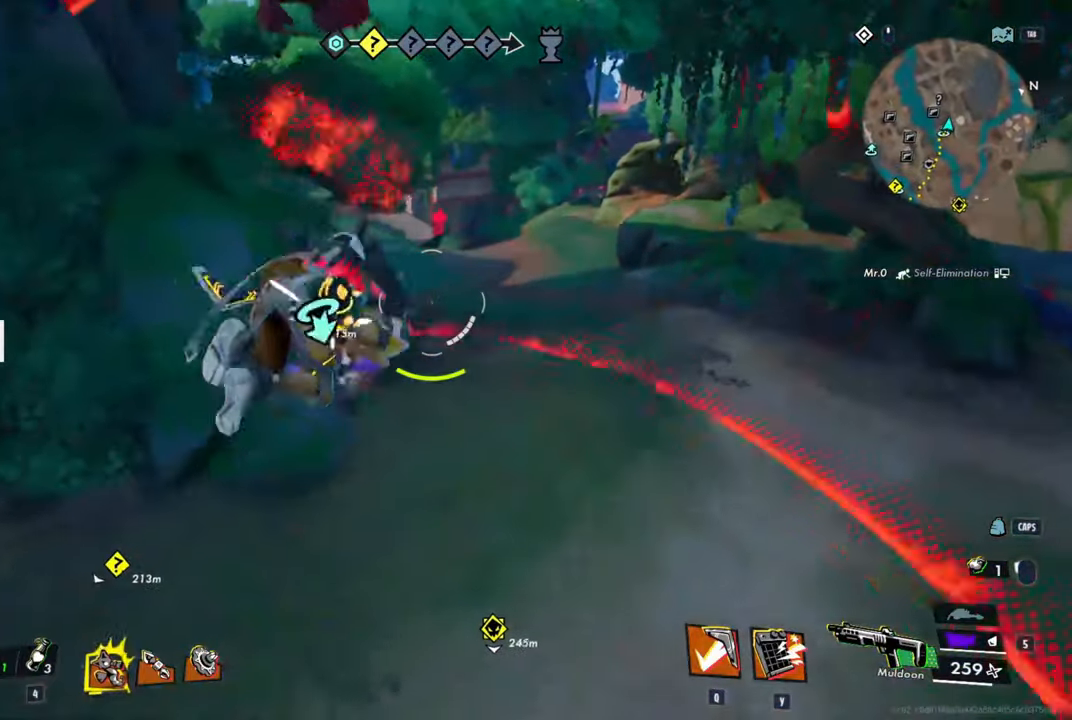
{"keys": ["d", "shift", "w"], "mouse": [], "mouse_move": "left", "events": [[350, "d", "down"]]}
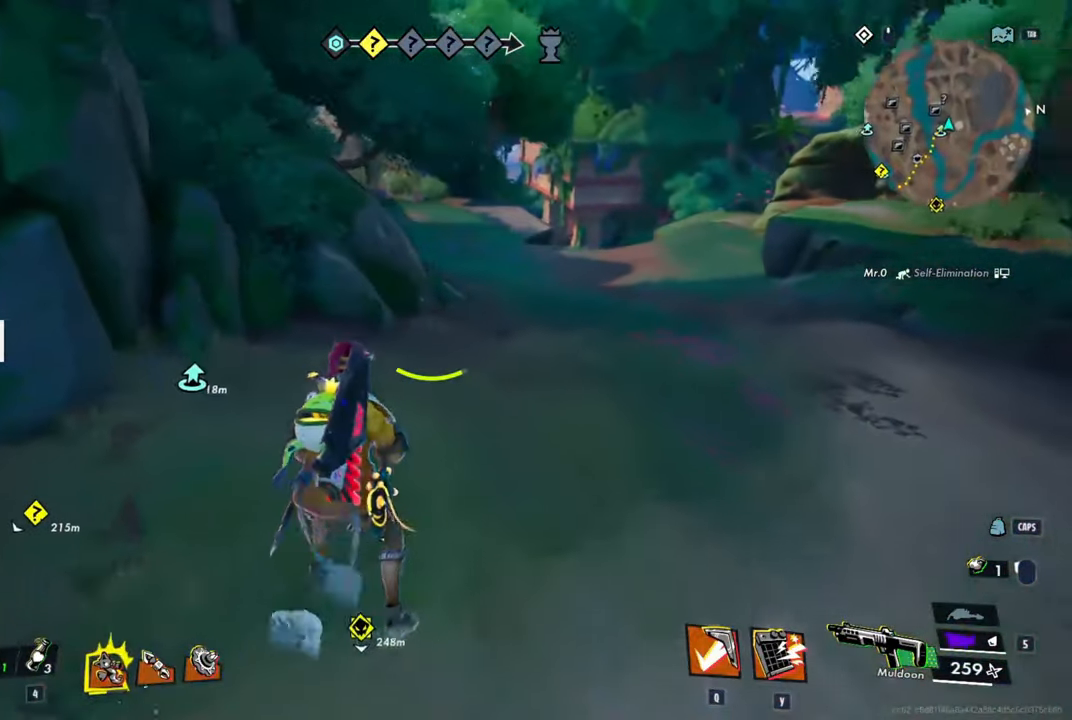
{"keys": ["ctrl", "d", "shift", "w"], "mouse": [], "mouse_move": "still", "events": [[183, "ctrl", "down"]]}
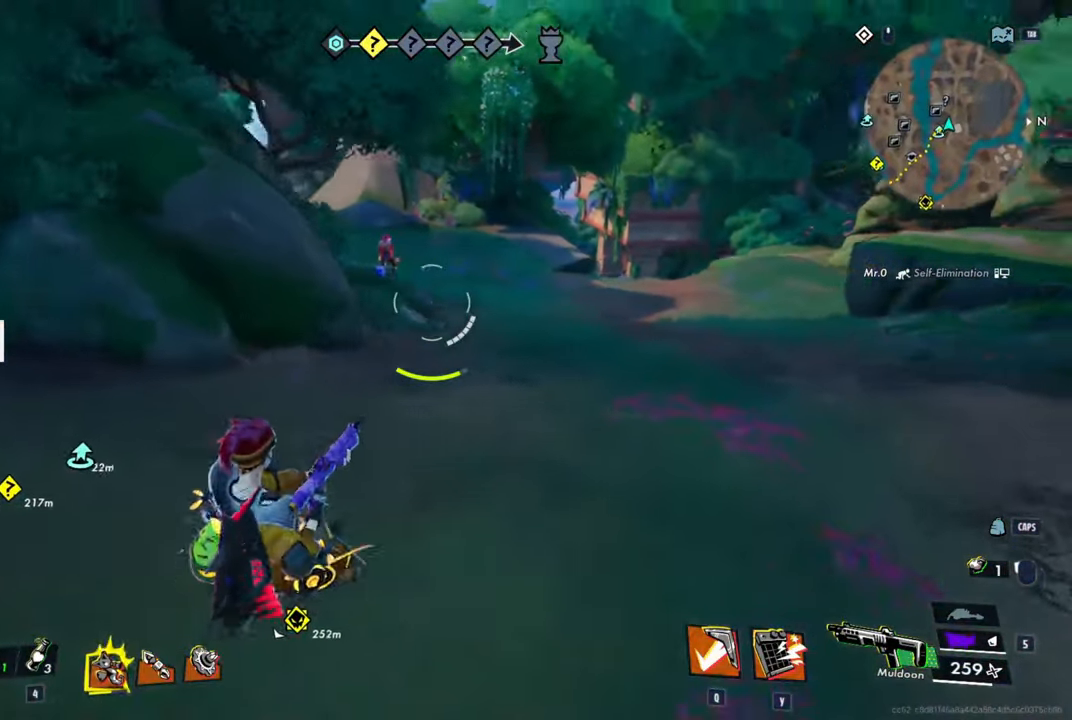
{"keys": ["d", "q", "shift", "w"], "mouse": [], "mouse_move": "still", "events": [[250, "ctrl", "up"], [383, "q", "down"]]}
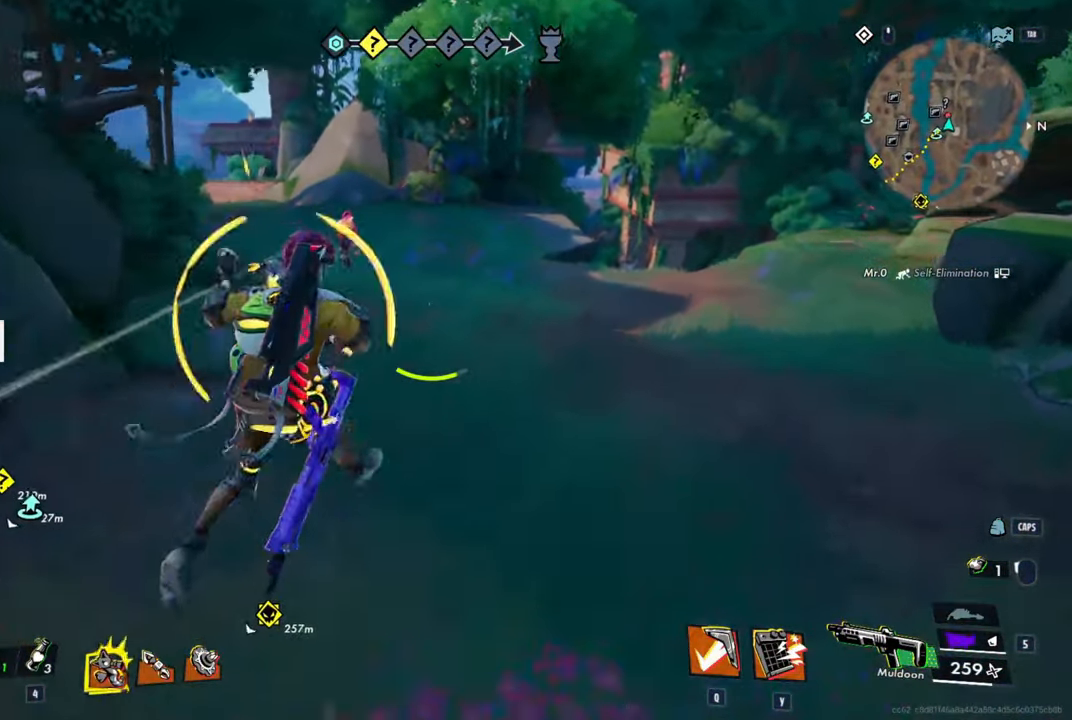
{"keys": ["ctrl", "d", "shift", "w"], "mouse": [], "mouse_move": "left", "events": [[33, "q", "up"], [167, "ctrl", "down"]]}
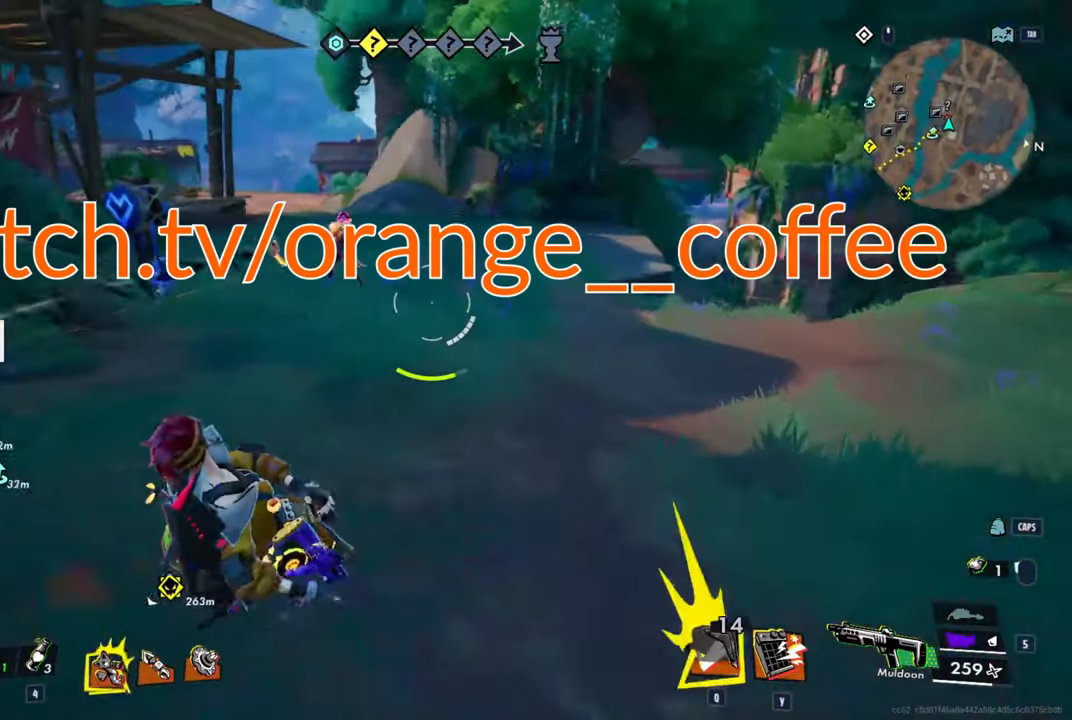
{"keys": ["shift", "w"], "mouse": [], "mouse_move": "right", "events": [[50, "a", "down"], [83, "d", "up"], [183, "space", "down"], [317, "ctrl", "up"], [367, "space", "up"], [467, "a", "up"]]}
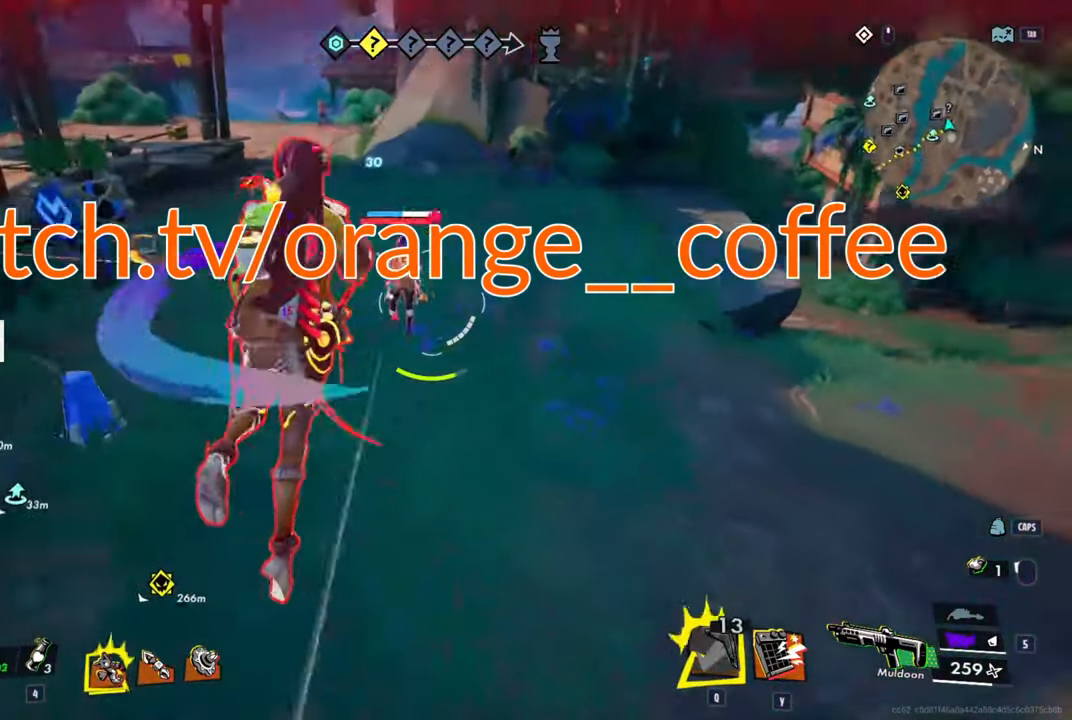
{"keys": ["ctrl", "d", "shift", "w"], "mouse": [], "mouse_move": "right", "events": [[50, "mouse_left", "down"], [250, "d", "down"], [433, "ctrl", "down"], [433, "mouse_left", "up"]]}
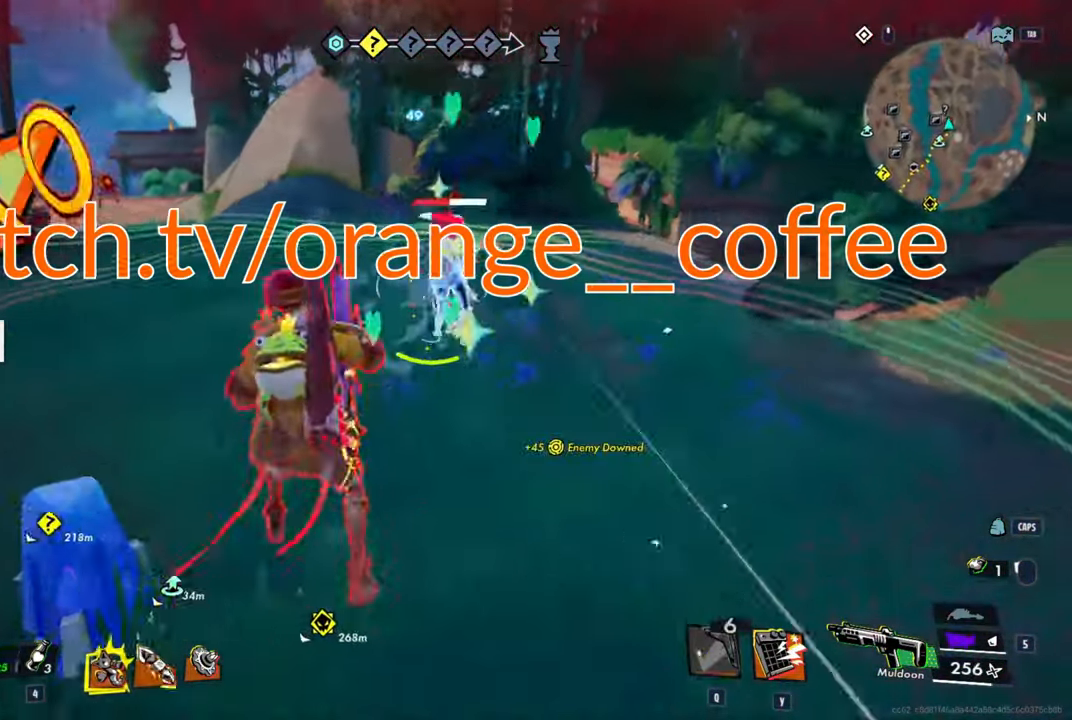
{"keys": ["d", "shift"], "mouse": ["left"], "mouse_move": "left", "events": [[117, "space", "down"], [167, "ctrl", "up"], [267, "w", "up"], [300, "mouse_left", "down"], [300, "space", "up"]]}
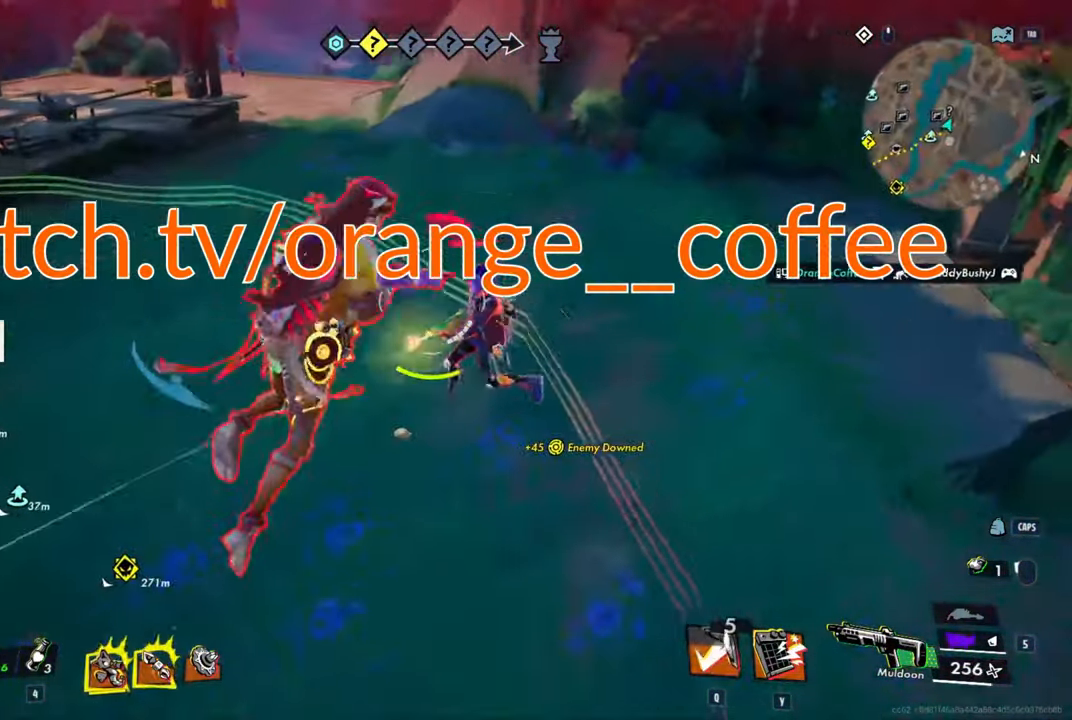
{"keys": ["d", "shift"], "mouse": ["left"], "mouse_move": "left", "events": [[183, "mouse_left", "up"], [416, "mouse_left", "down"]]}
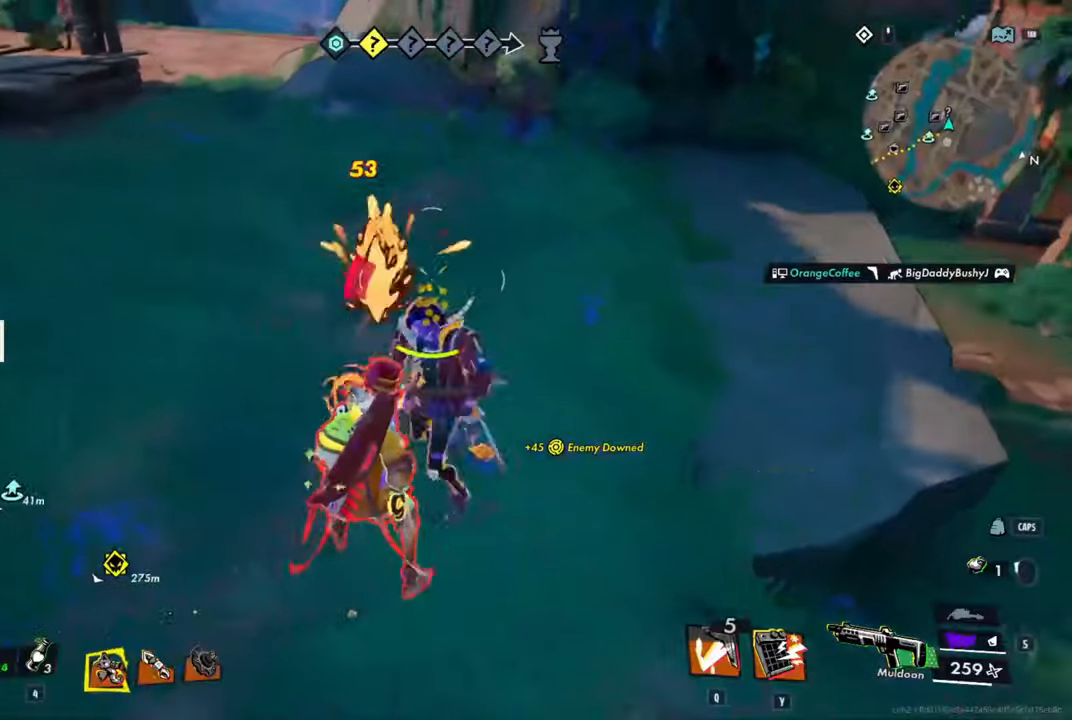
{"keys": ["a", "shift", "w"], "mouse": [], "mouse_move": "left", "events": [[50, "a", "down"], [50, "mouse_left", "up"], [100, "d", "up"], [100, "mouse_left", "down"], [250, "mouse_left", "up"], [250, "space", "down"], [383, "w", "down"], [433, "space", "up"]]}
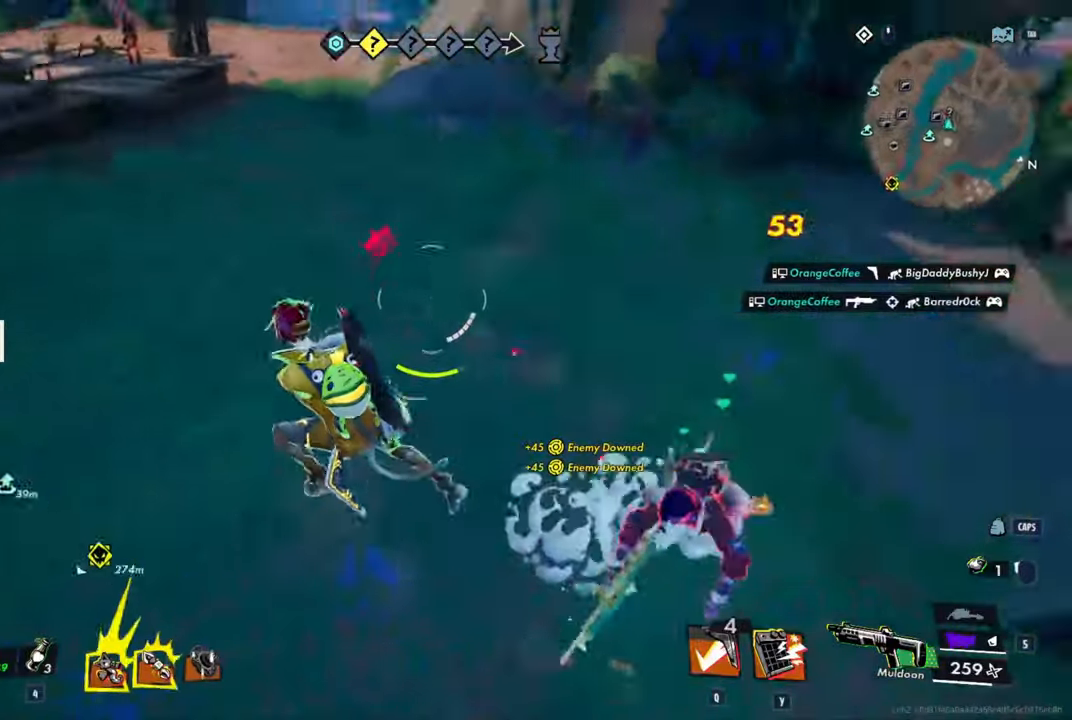
{"keys": ["ctrl", "d", "shift", "w"], "mouse": [], "mouse_move": "still", "events": [[216, "a", "up"], [216, "d", "down"], [400, "ctrl", "down"]]}
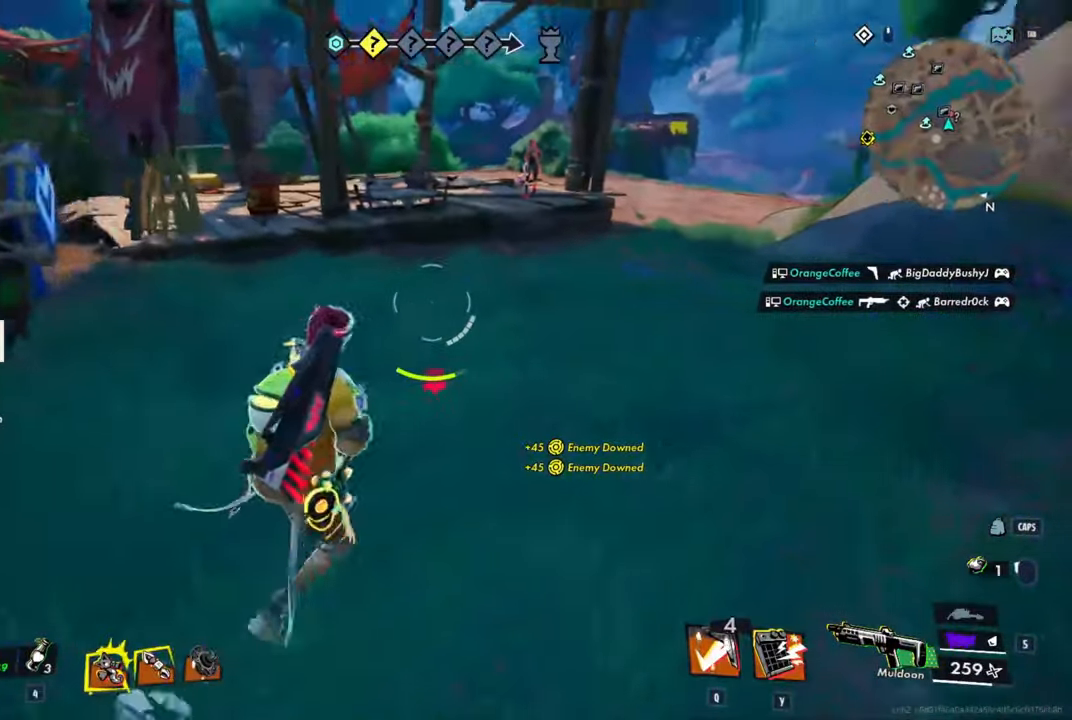
{"keys": ["a", "ctrl", "shift", "space", "w"], "mouse": [], "mouse_move": "down-right", "events": [[183, "a", "down"], [233, "d", "up"], [466, "space", "down"]]}
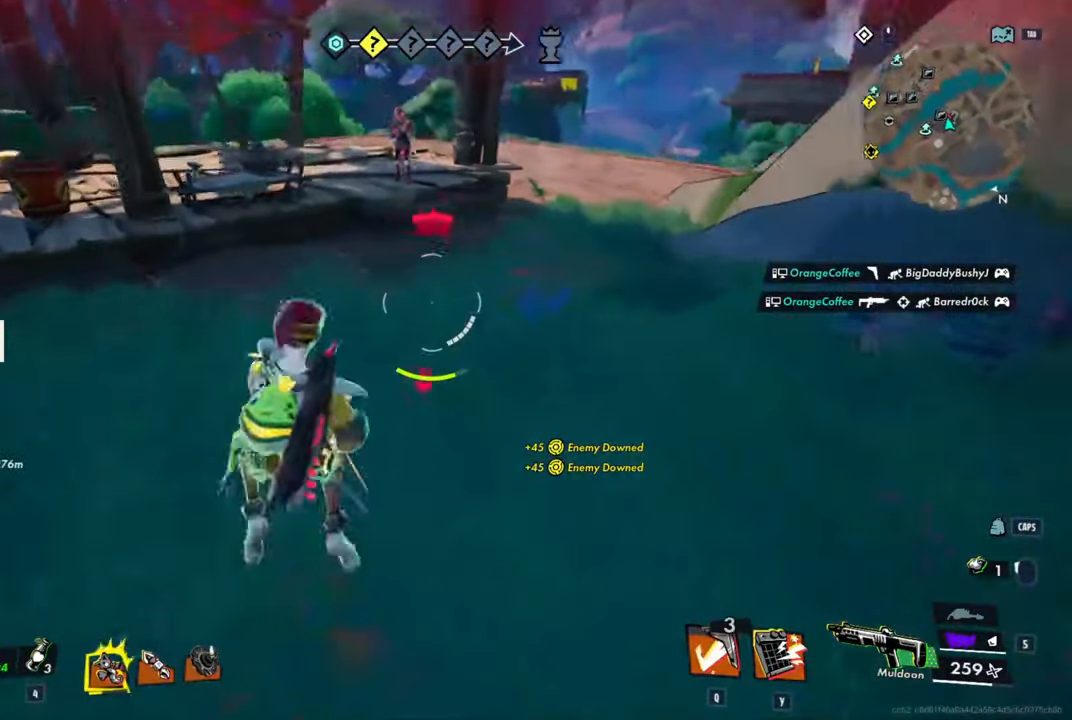
{"keys": ["shift", "w"], "mouse": [], "events": [[50, "ctrl", "up"], [100, "a", "up"], [200, "space", "up"], [283, "a", "down"], [433, "a", "up"]]}
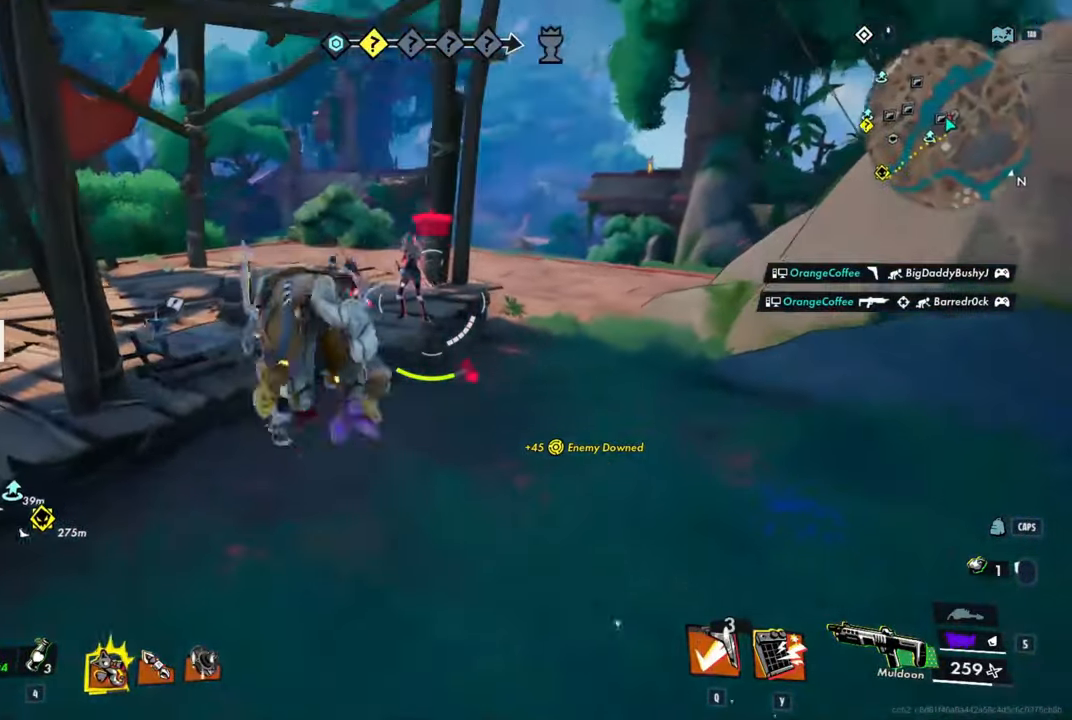
{"keys": ["d", "shift", "space", "w"], "mouse": [], "mouse_move": "down-left", "events": [[66, "d", "down"], [116, "mouse_left", "down"], [250, "ctrl", "down"], [350, "mouse_left", "up"], [350, "space", "down"], [450, "ctrl", "up"]]}
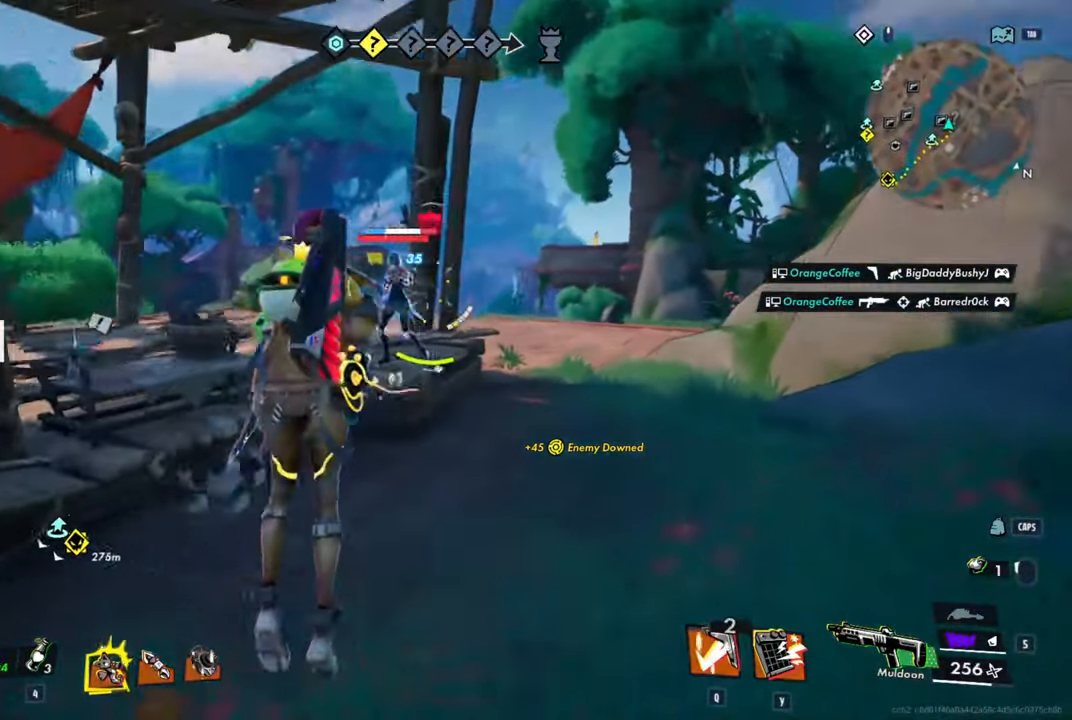
{"keys": ["d", "shift", "w"], "mouse": [], "mouse_move": "down-left", "events": [[83, "space", "up"]]}
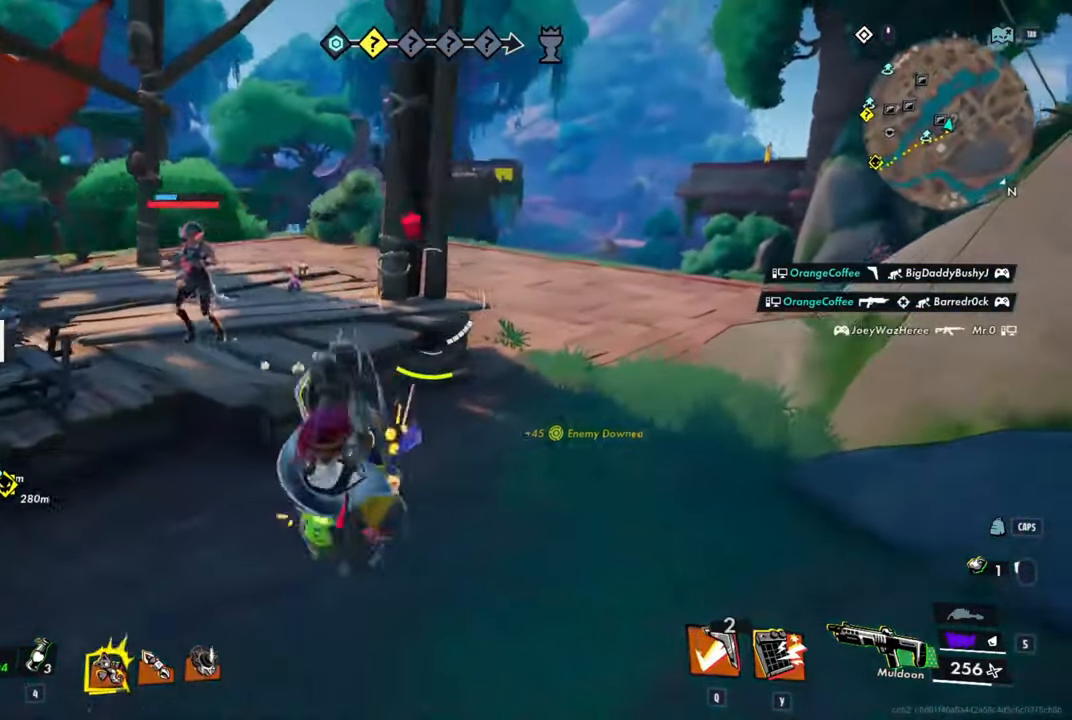
{"keys": ["ctrl", "shift", "space", "w"], "mouse": []}
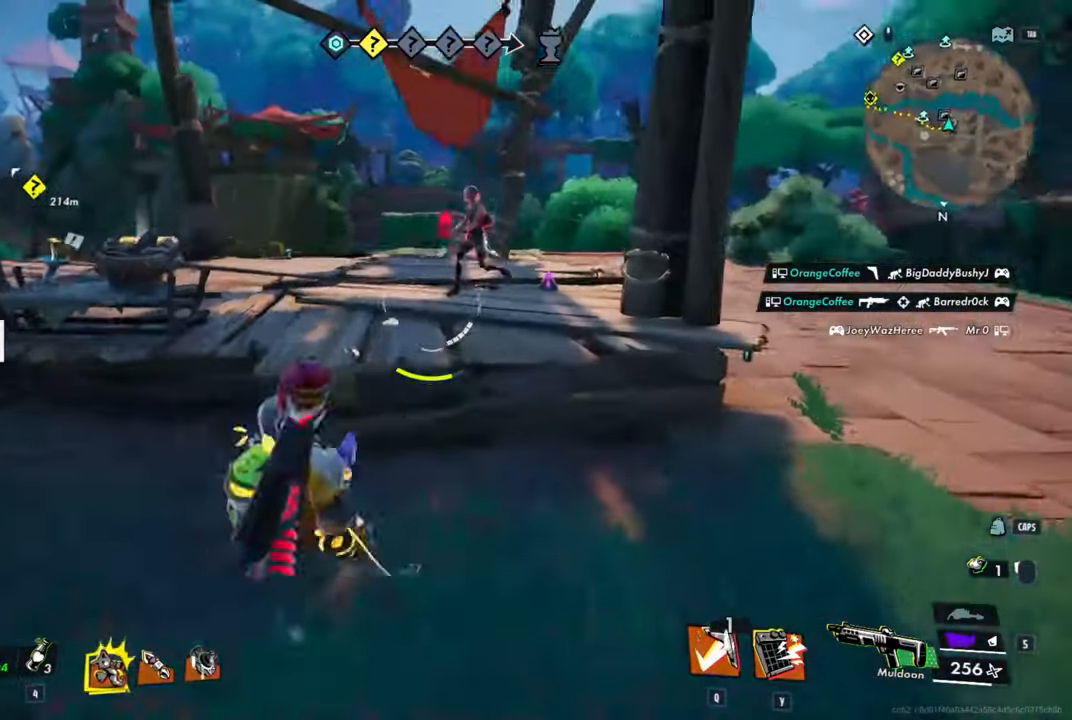
{"keys": ["shift", "w"], "mouse": [], "mouse_move": "down-right", "events": [[66, "ctrl", "up"], [166, "mouse_left", "down"], [166, "space", "up"], [483, "mouse_left", "up"]]}
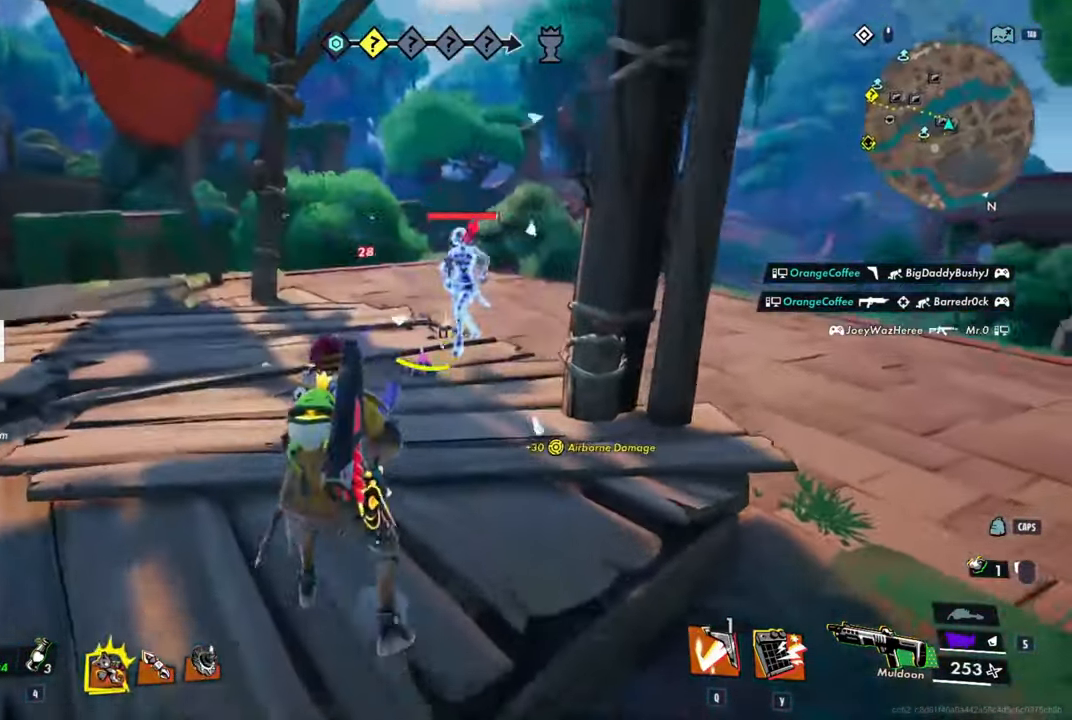
{"keys": ["shift", "w"], "mouse": [], "mouse_move": "right", "events": [[133, "ctrl", "down"], [216, "space", "down"], [266, "ctrl", "up"], [416, "space", "up"]]}
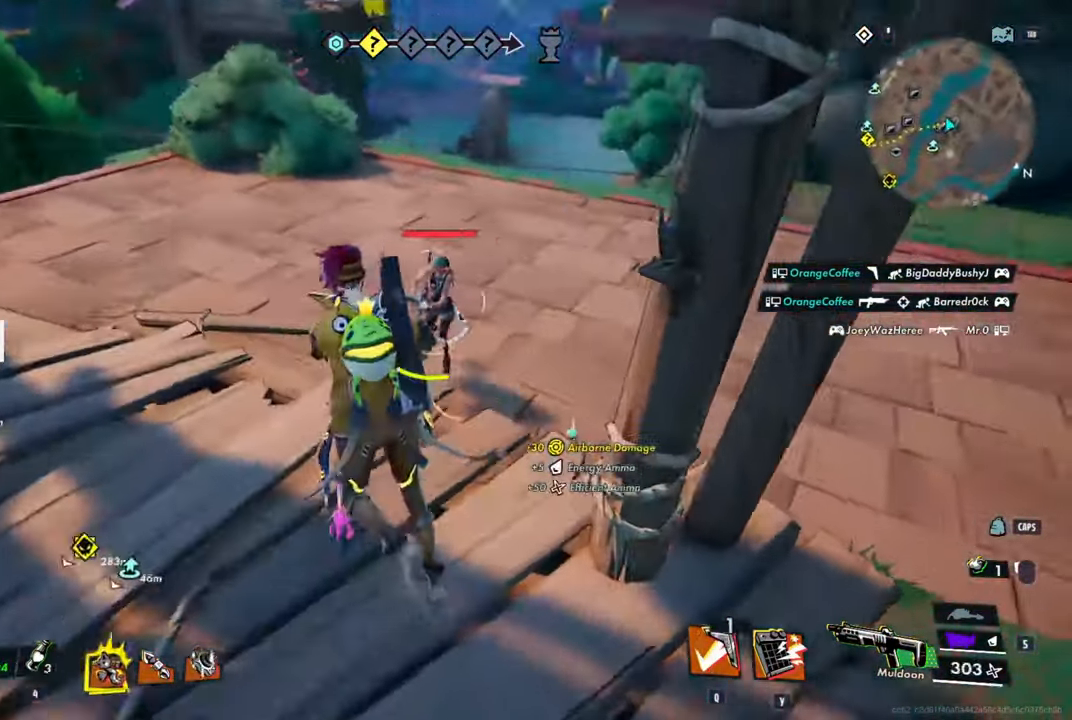
{"keys": ["d", "shift", "w"], "mouse": [], "mouse_move": "up", "events": [[100, "mouse_left", "down"], [400, "d", "down"], [400, "mouse_left", "up"]]}
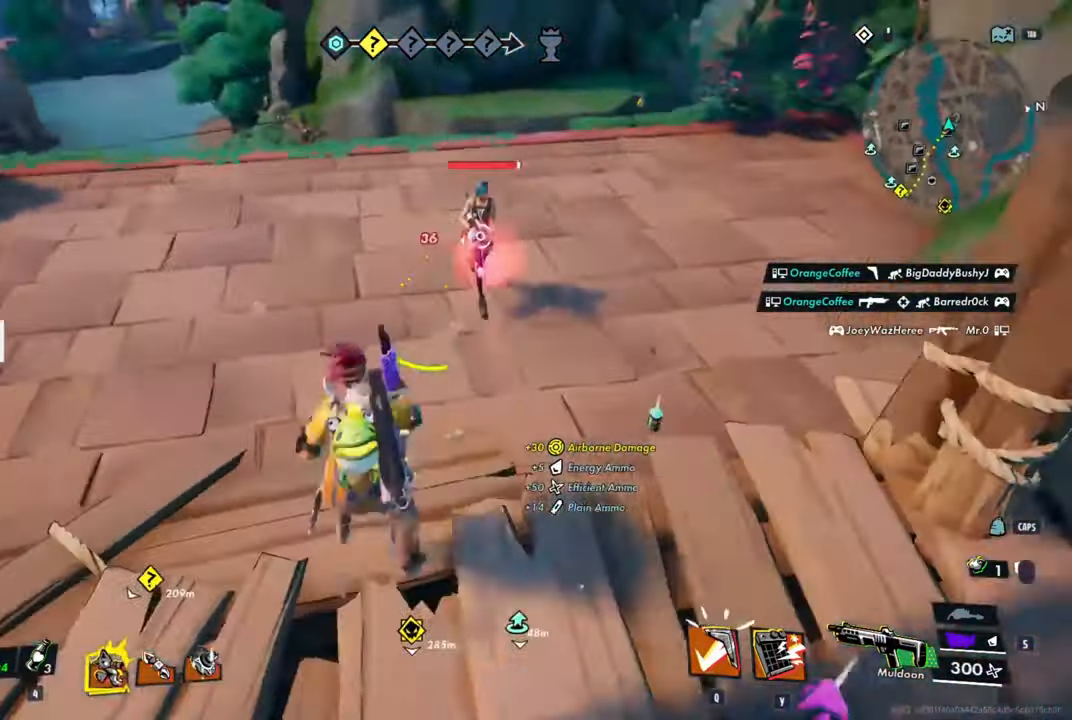
{"keys": ["d", "shift", "w"], "mouse": [], "mouse_move": "left", "events": [[33, "ctrl", "down"], [83, "space", "down"], [133, "ctrl", "up"], [317, "space", "up"]]}
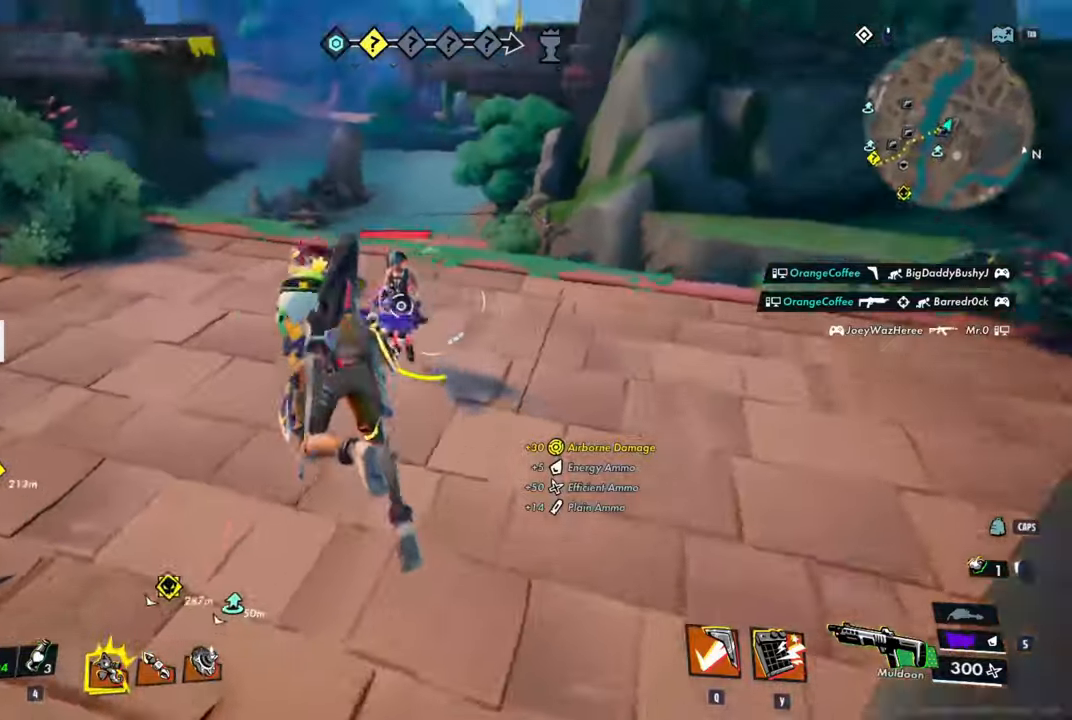
{"keys": ["a", "ctrl", "shift", "w"], "mouse": [], "mouse_move": "left", "events": [[50, "mouse_left", "down"], [284, "mouse_left", "up"], [384, "ctrl", "down"], [434, "d", "up"], [467, "a", "down"]]}
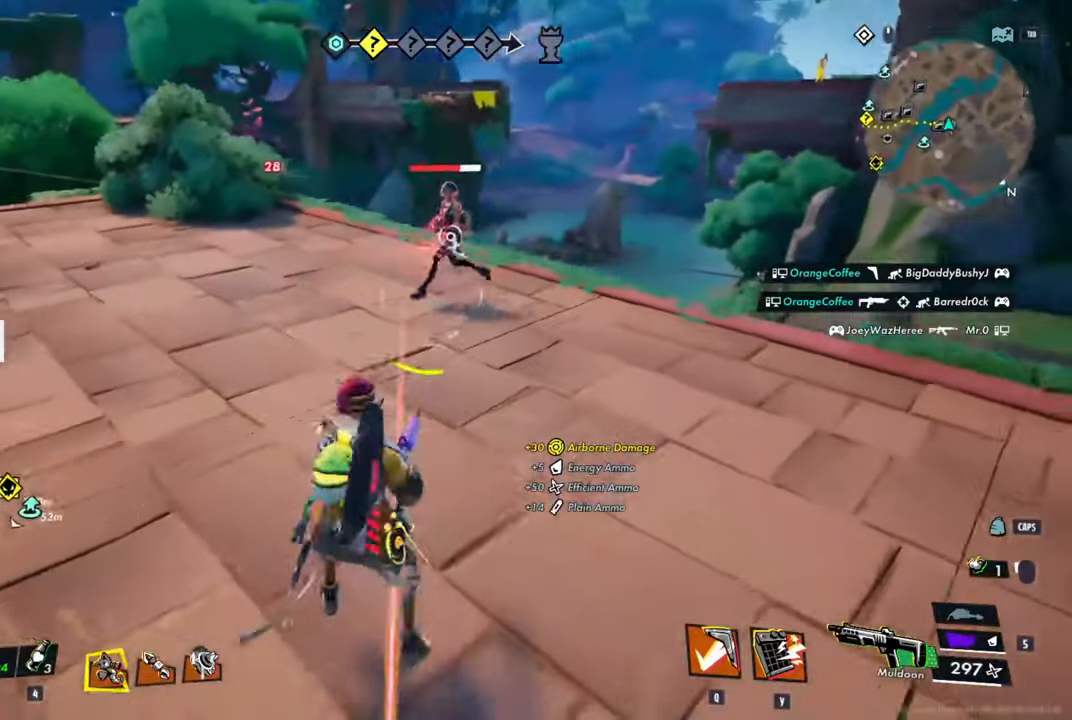
{"keys": ["shift", "w"], "mouse": ["left"], "mouse_move": "right", "events": [[67, "space", "down"], [117, "ctrl", "up"], [250, "space", "up"], [350, "a", "up"], [350, "mouse_left", "down"]]}
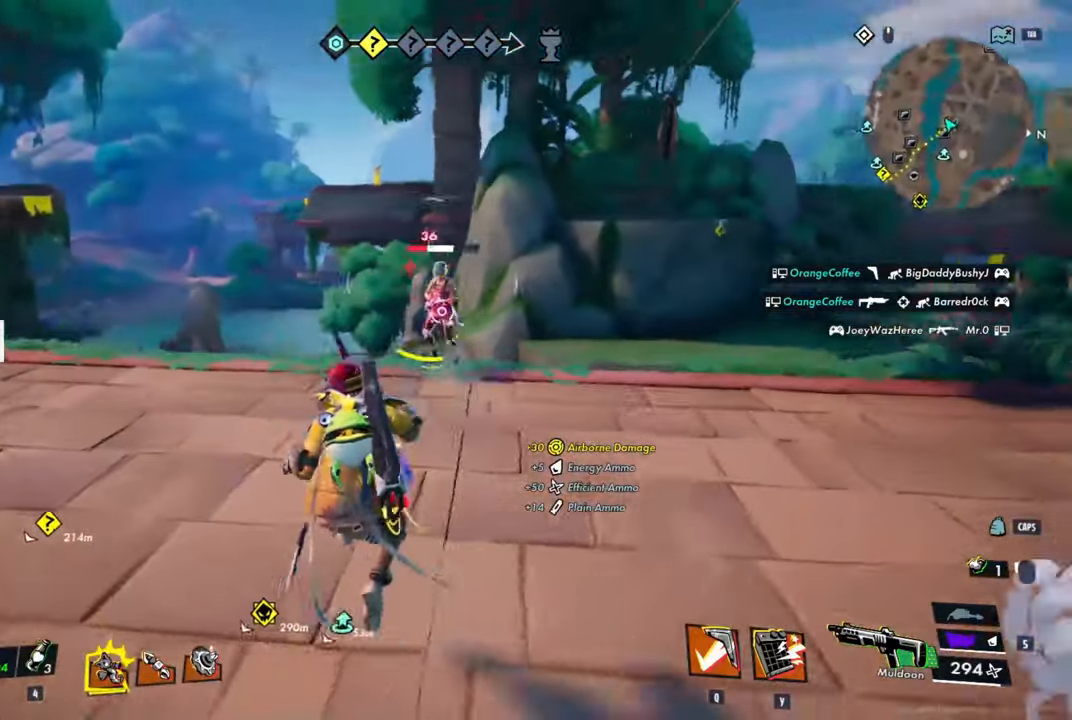
{"keys": ["d", "shift", "w"], "mouse": [], "mouse_move": "down", "events": [[67, "mouse_left", "up"], [134, "d", "down"], [217, "ctrl", "down"], [267, "space", "down"], [367, "ctrl", "up"], [500, "space", "up"]]}
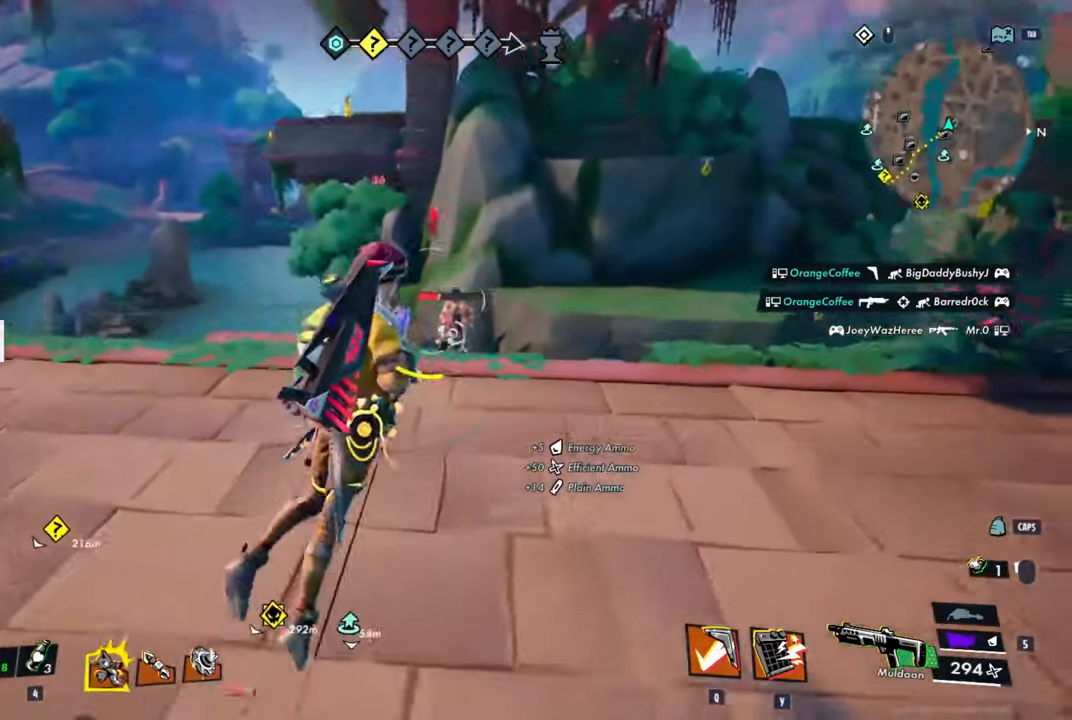
{"keys": ["d", "shift", "w"], "mouse": [], "mouse_move": "down", "events": [[100, "mouse_left", "down"], [234, "mouse_left", "up"]]}
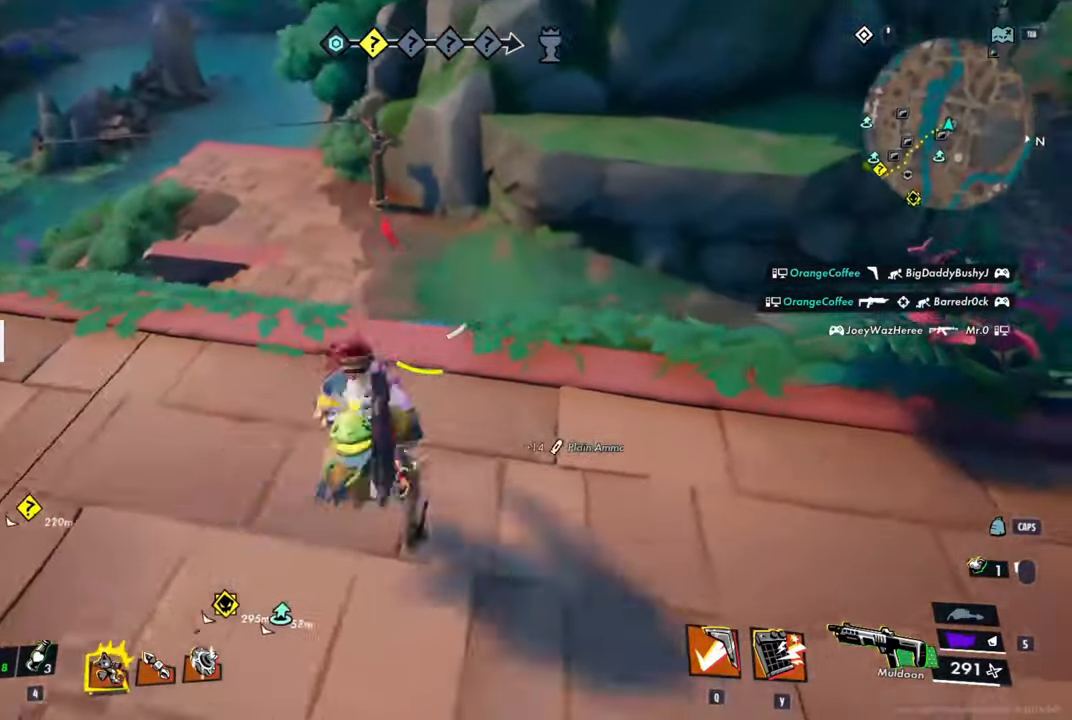
{"keys": ["d", "shift", "w"], "mouse": [], "mouse_move": "left", "events": [[17, "ctrl", "down"], [117, "space", "down"], [200, "ctrl", "up"], [400, "space", "up"]]}
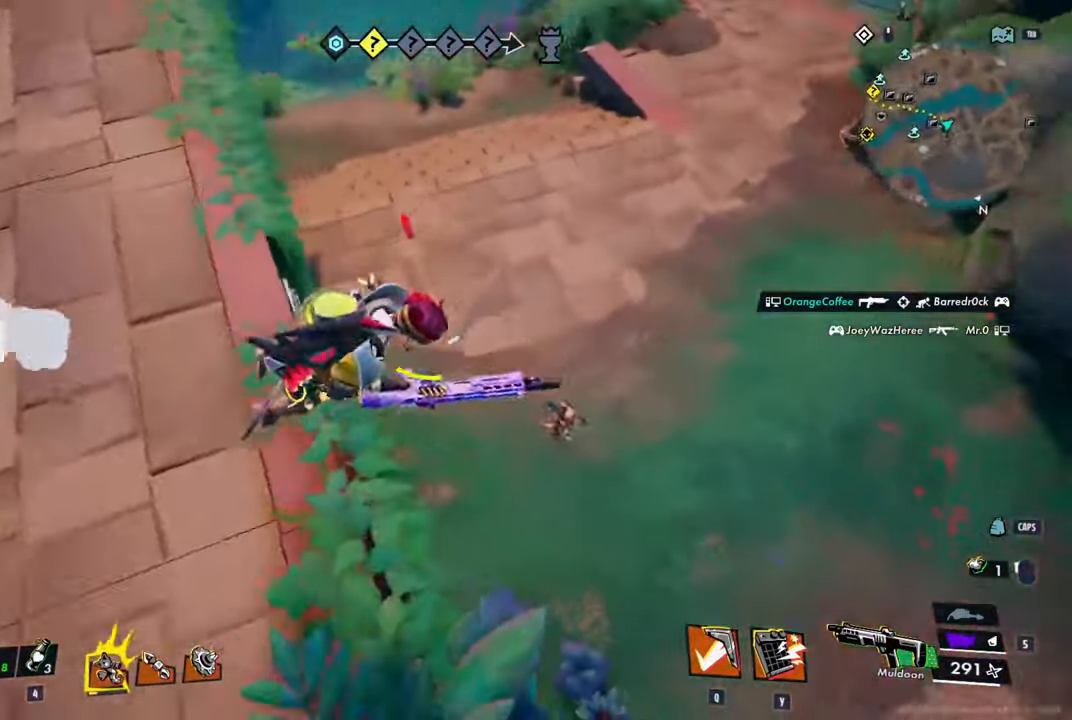
{"keys": ["d", "shift", "w"], "mouse": [], "mouse_move": "still", "events": []}
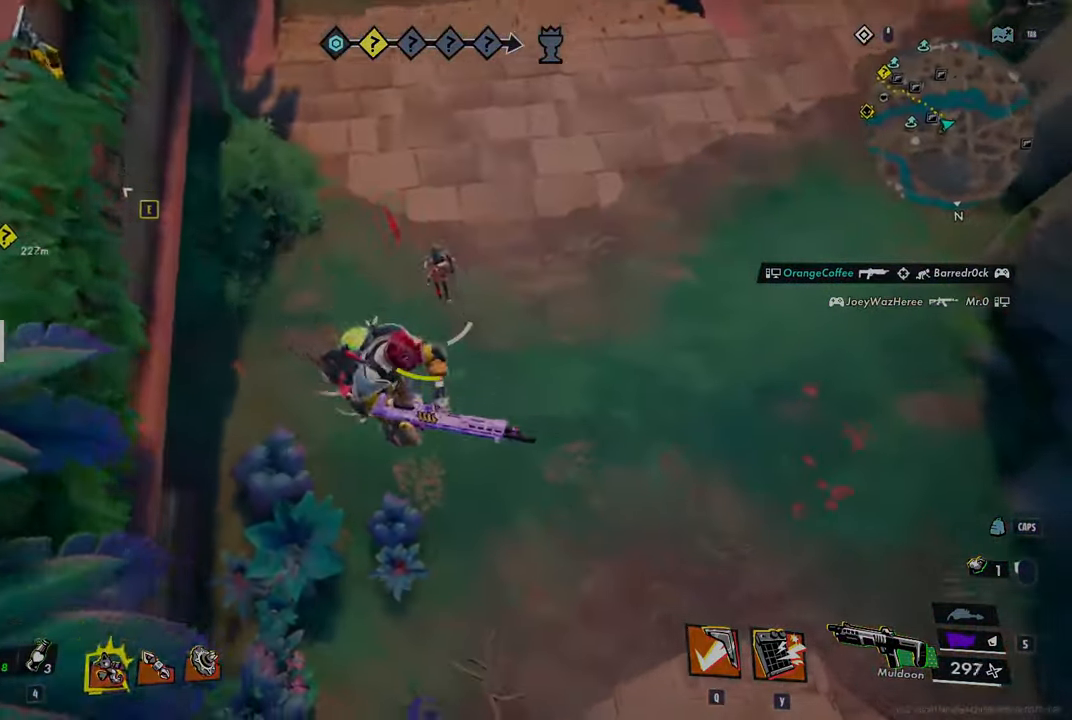
{"keys": ["d", "shift", "w"], "mouse": [], "mouse_move": "up", "events": []}